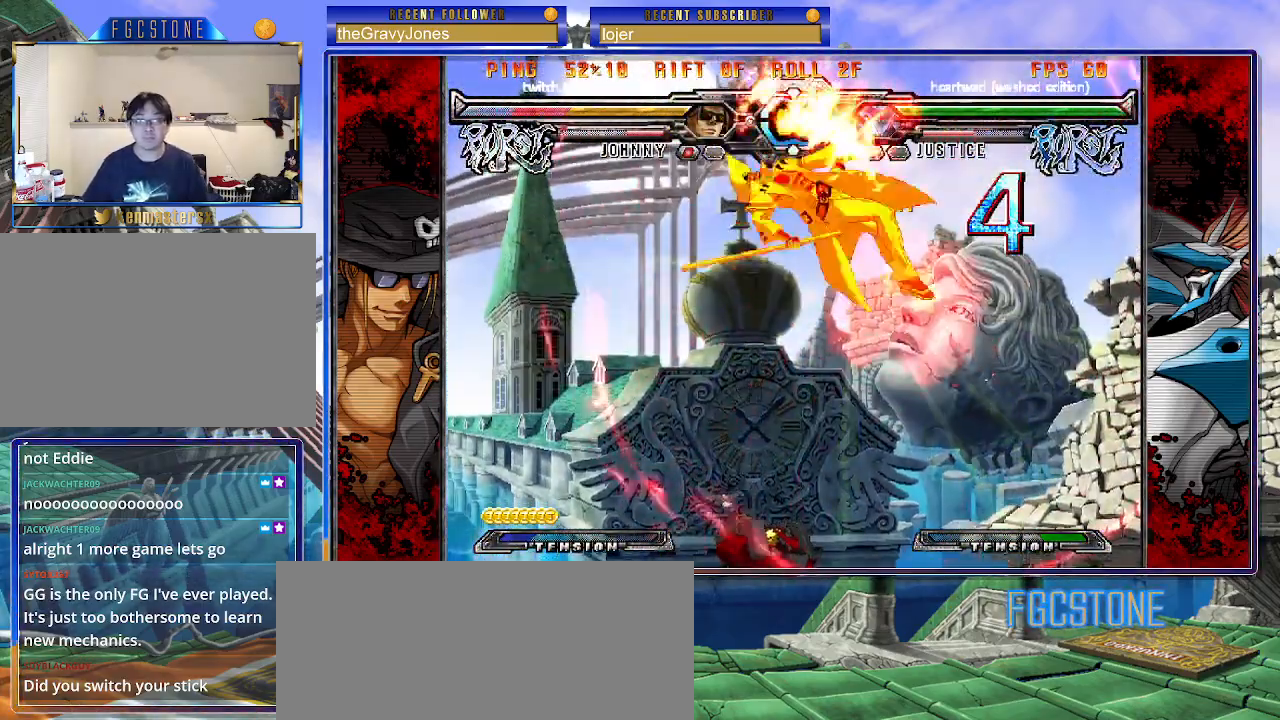
Gameplay with a controller (arcade stick); each line is a JSON object with the inputs held at the frame after it. "events" lists button and stick changes between this image and that frame as [ms after this image, input, new state], when the widget could be followed in between. Not read: L3 R3.
{"buttons": ["S"], "left_stick": "left", "events": [[83, "K", "down"], [133, "S", "down"], [183, "K", "up"], [233, "S", "up"], [250, "K", "down"], [317, "S", "down"], [333, "K", "up"], [400, "K", "down"], [417, "S", "up"], [467, "S", "down"], [500, "K", "up"]]}
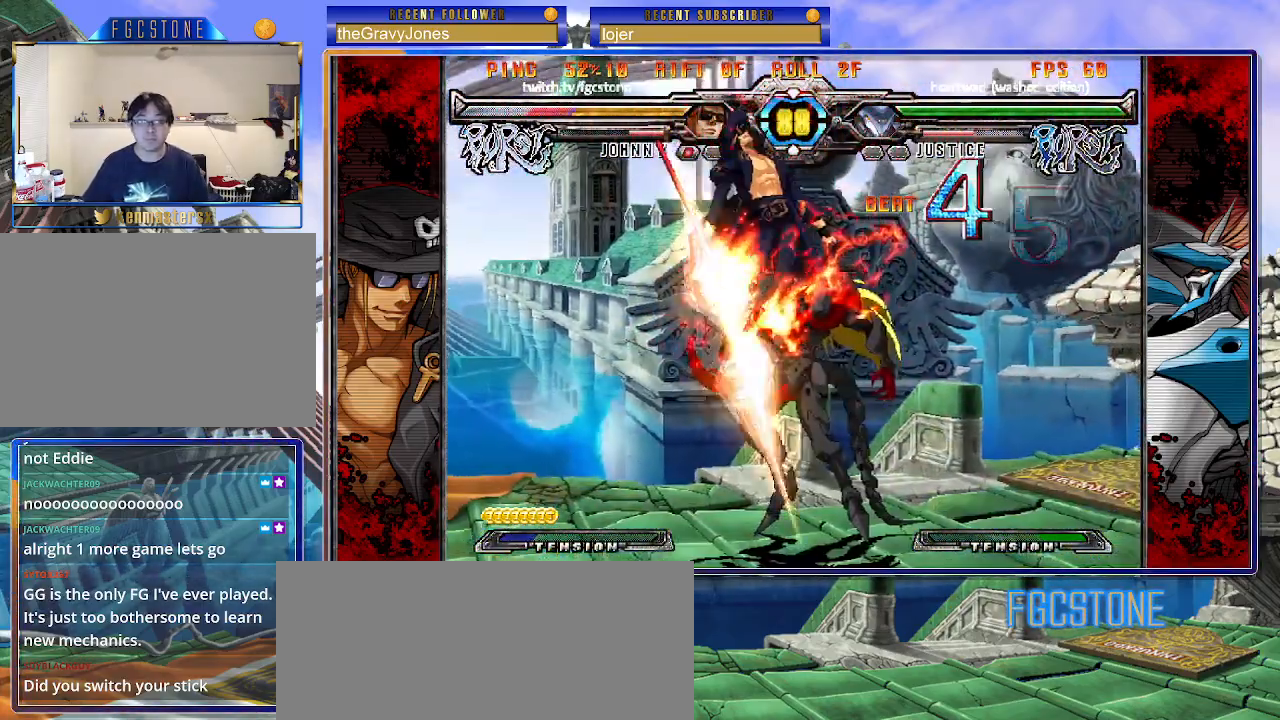
{"buttons": ["S"], "left_stick": "left", "events": [[50, "K", "down"], [83, "S", "up"], [117, "S", "down"], [150, "K", "up"], [200, "K", "down"], [250, "S", "up"], [283, "S", "down"], [317, "K", "up"], [367, "K", "down"], [417, "S", "up"], [433, "S", "down"], [467, "K", "up"]]}
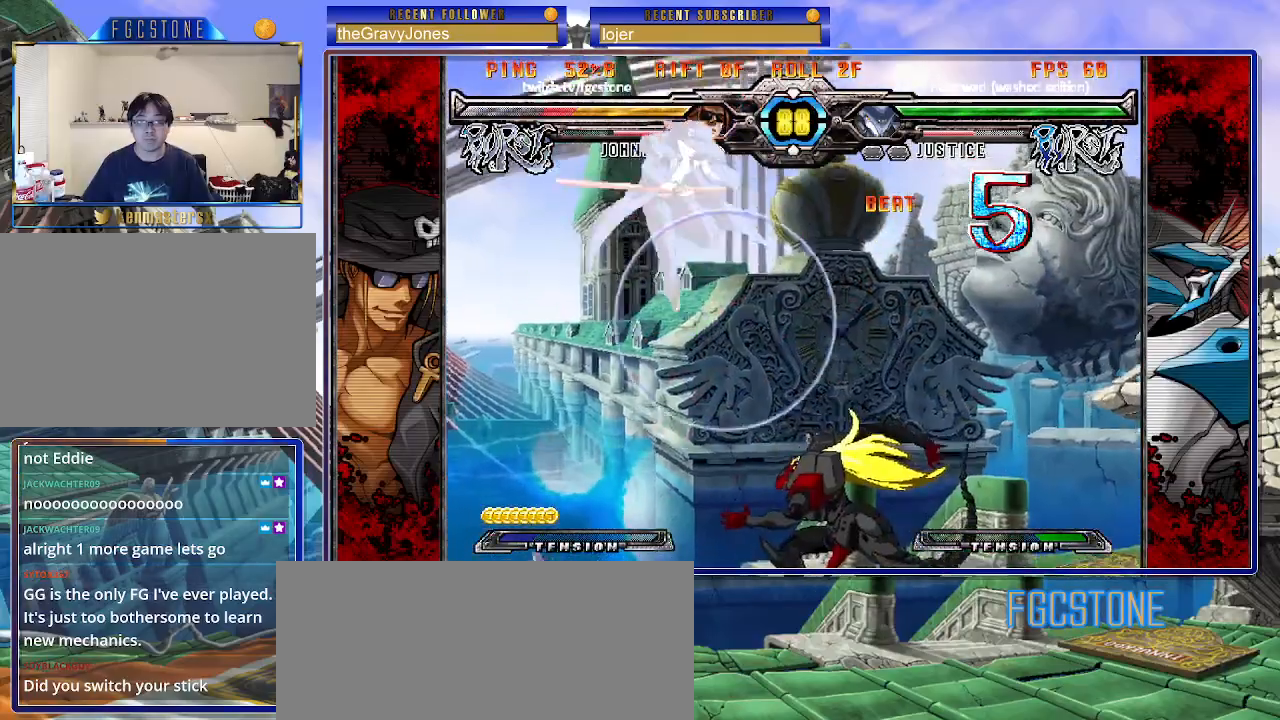
{"buttons": [], "left_stick": "down-left", "events": [[17, "K", "down"], [33, "S", "up"], [100, "S", "down"], [117, "K", "up"], [150, "K", "down"], [200, "S", "up"], [250, "K", "up"], [467, "left_stick", "down-left"]]}
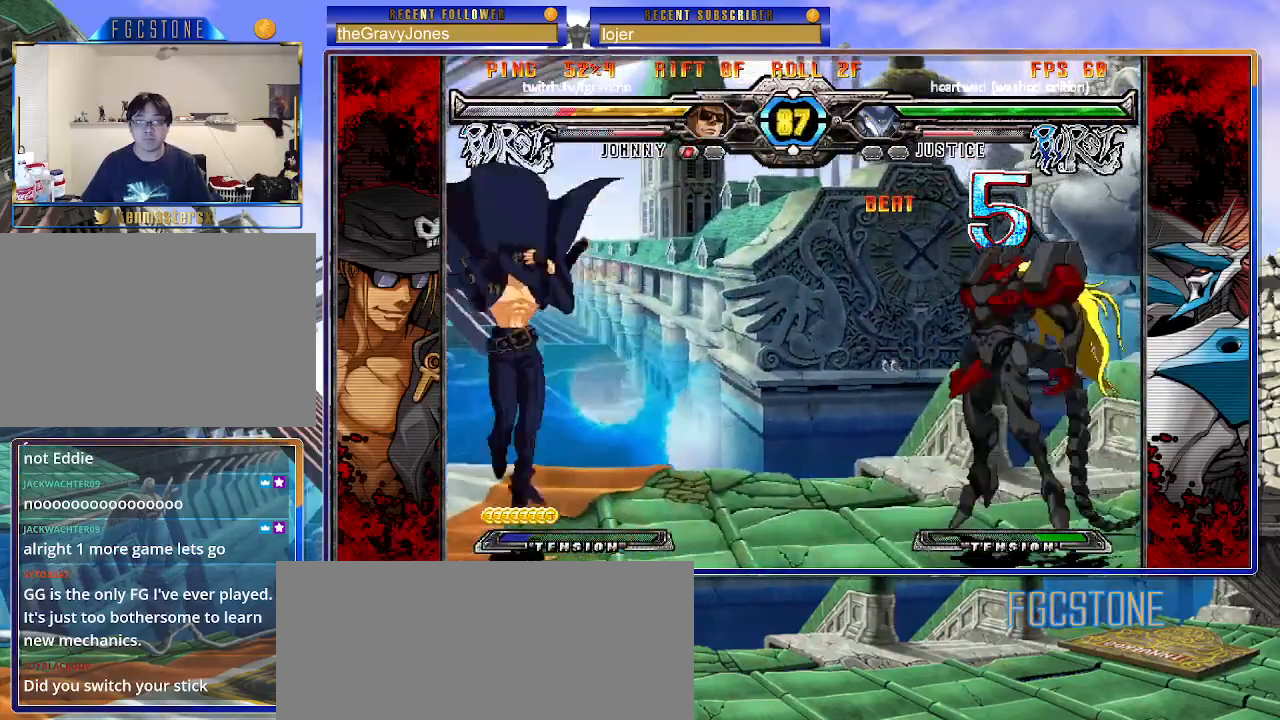
{"buttons": [], "left_stick": "down-left", "events": [[183, "left_stick", "right"], [283, "left_stick", "center"], [333, "left_stick", "right"], [483, "left_stick", "down-left"]]}
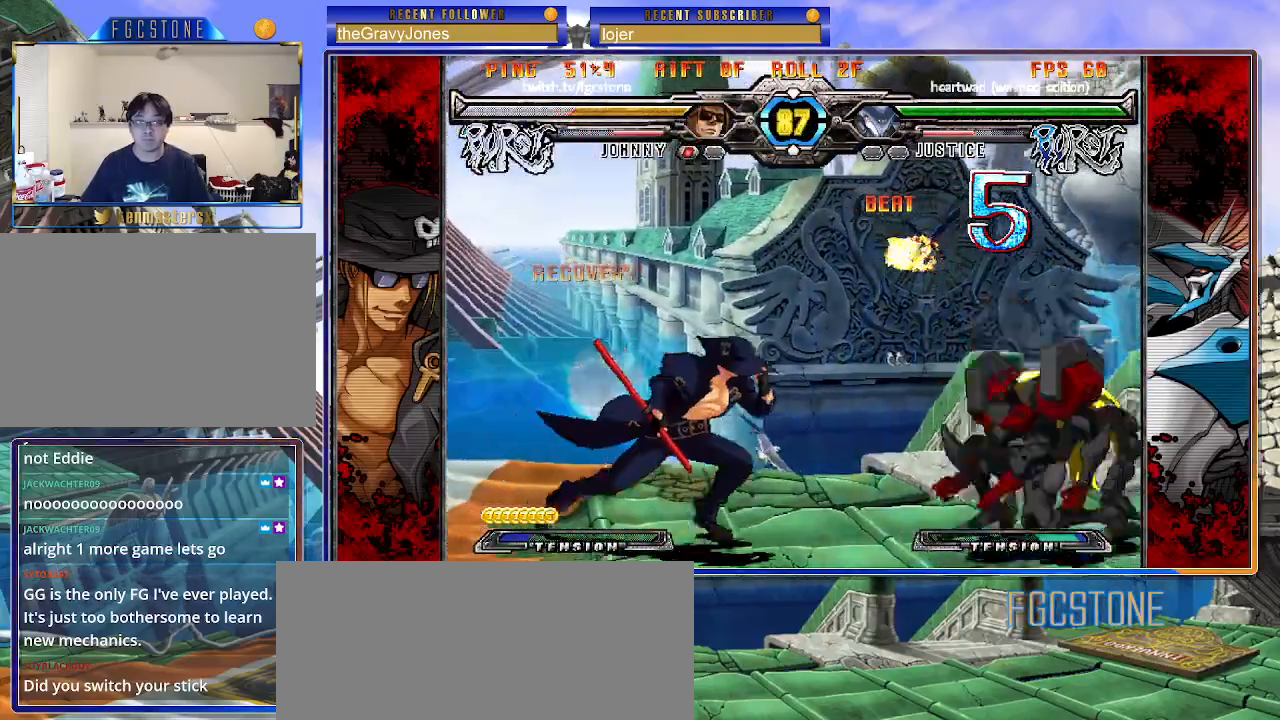
{"buttons": [], "left_stick": "down-left", "events": []}
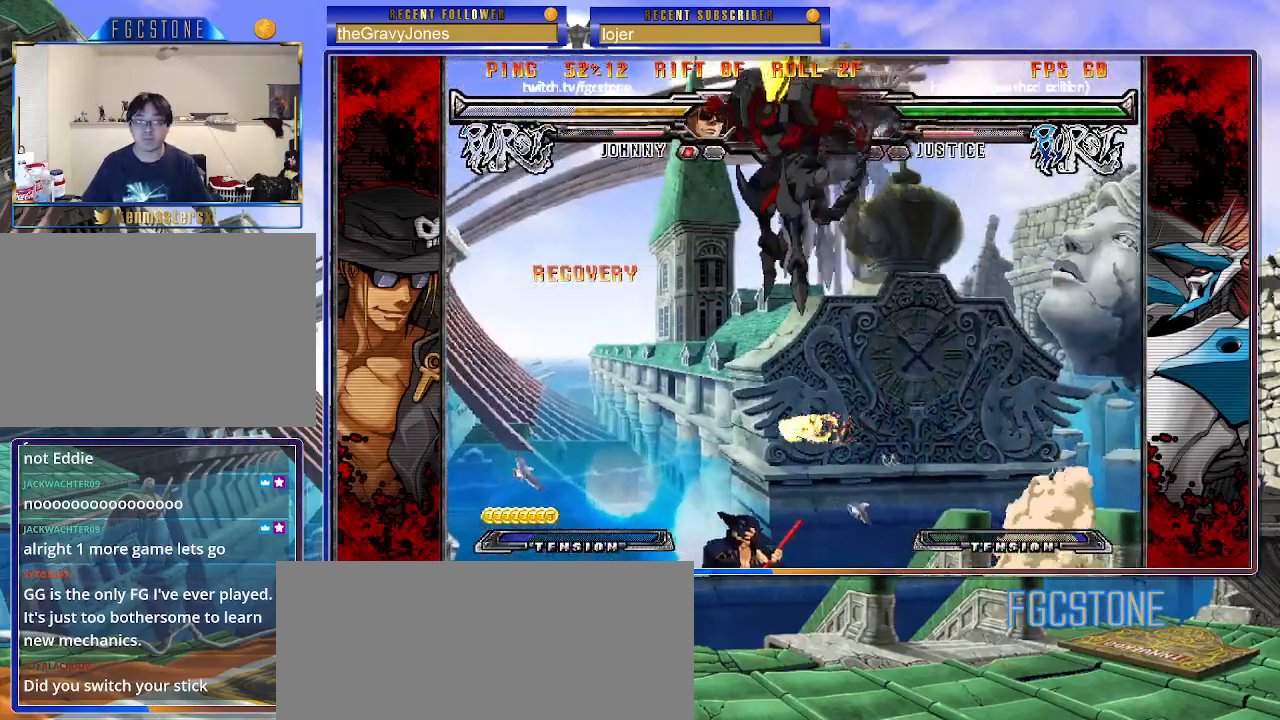
{"buttons": [], "left_stick": "down-right", "events": [[183, "left_stick", "down-right"]]}
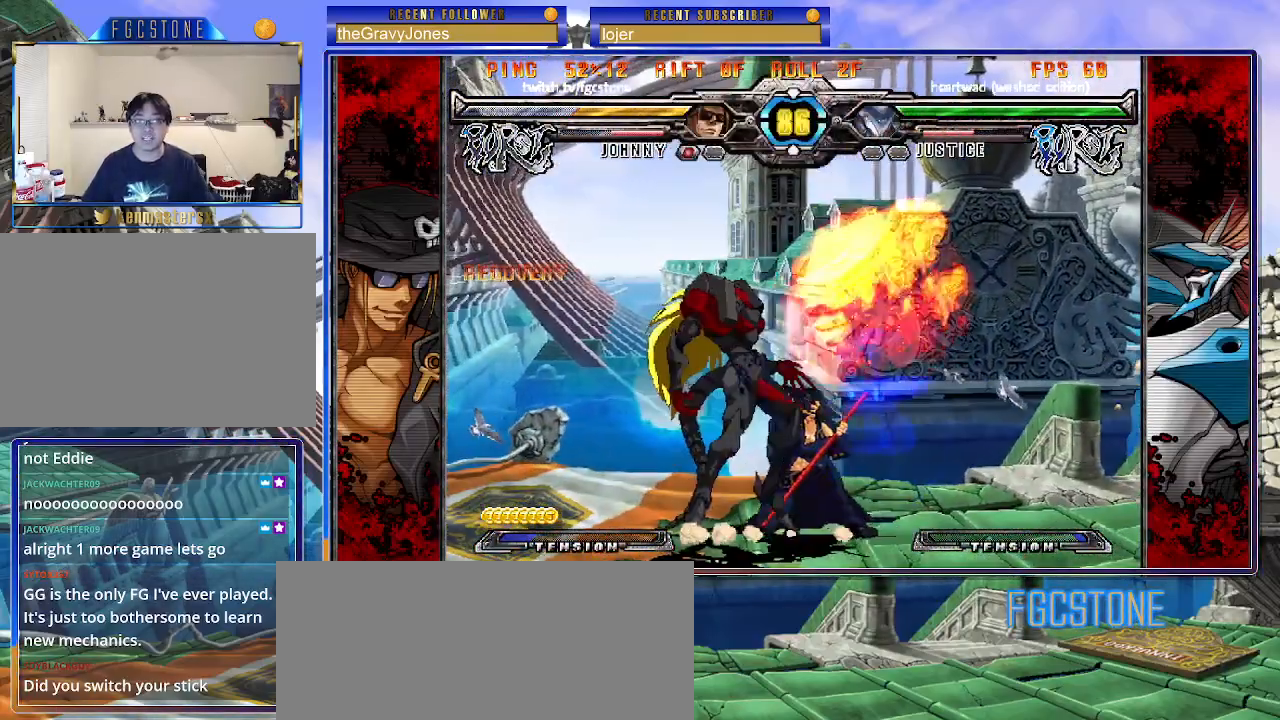
{"buttons": ["HS"], "left_stick": "right", "events": [[50, "left_stick", "right"], [217, "HS", "down"], [350, "HS", "up"], [417, "HS", "down"]]}
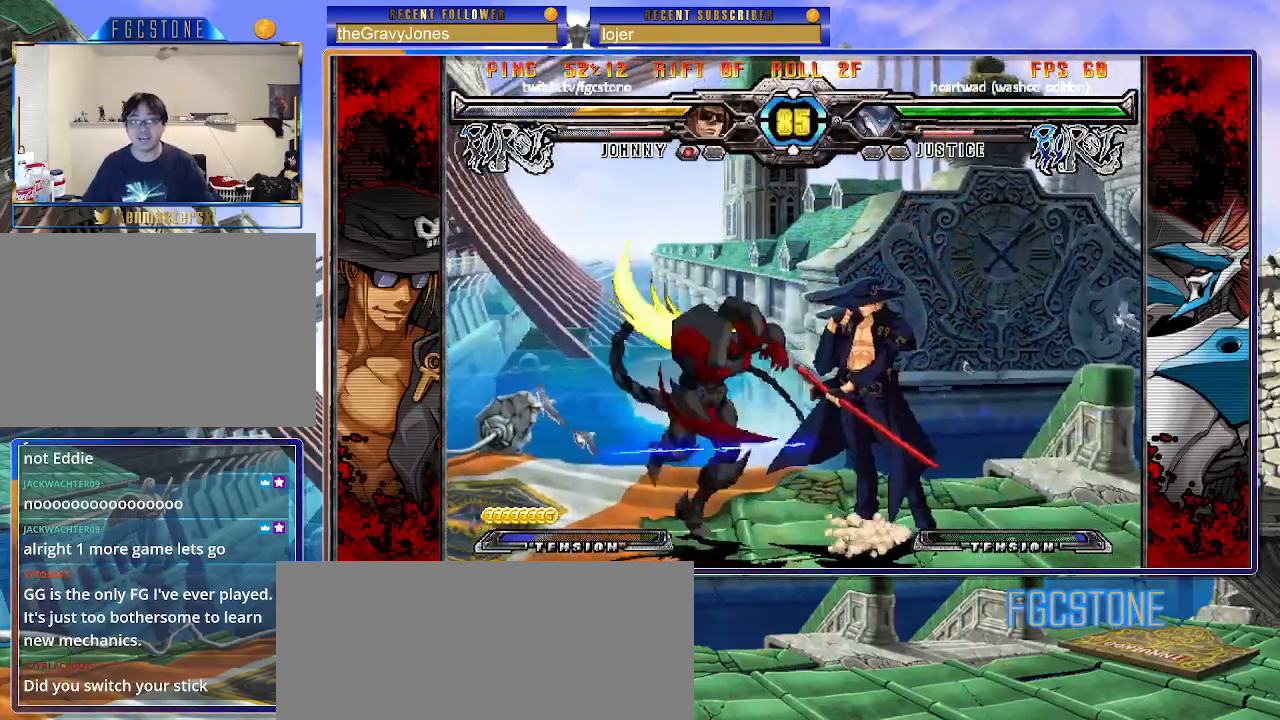
{"buttons": [], "left_stick": "right", "events": [[83, "HS", "up"]]}
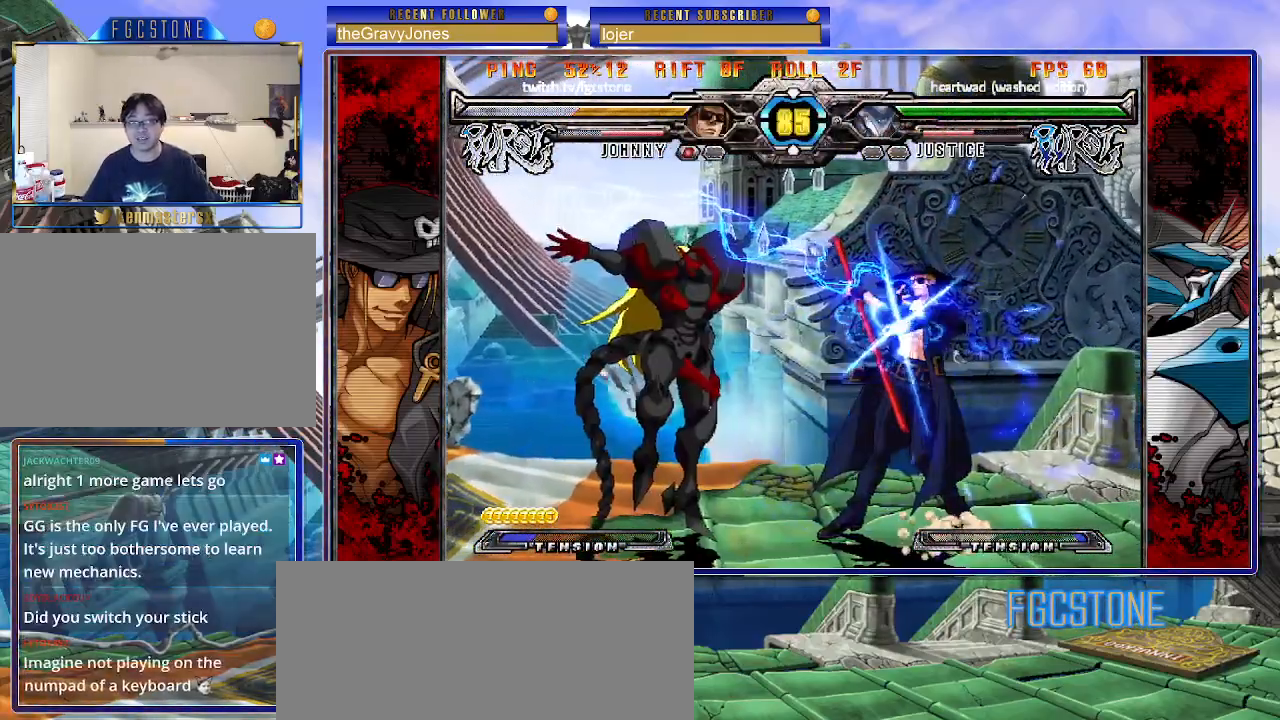
{"buttons": ["K"], "left_stick": "right", "events": [[417, "K", "down"]]}
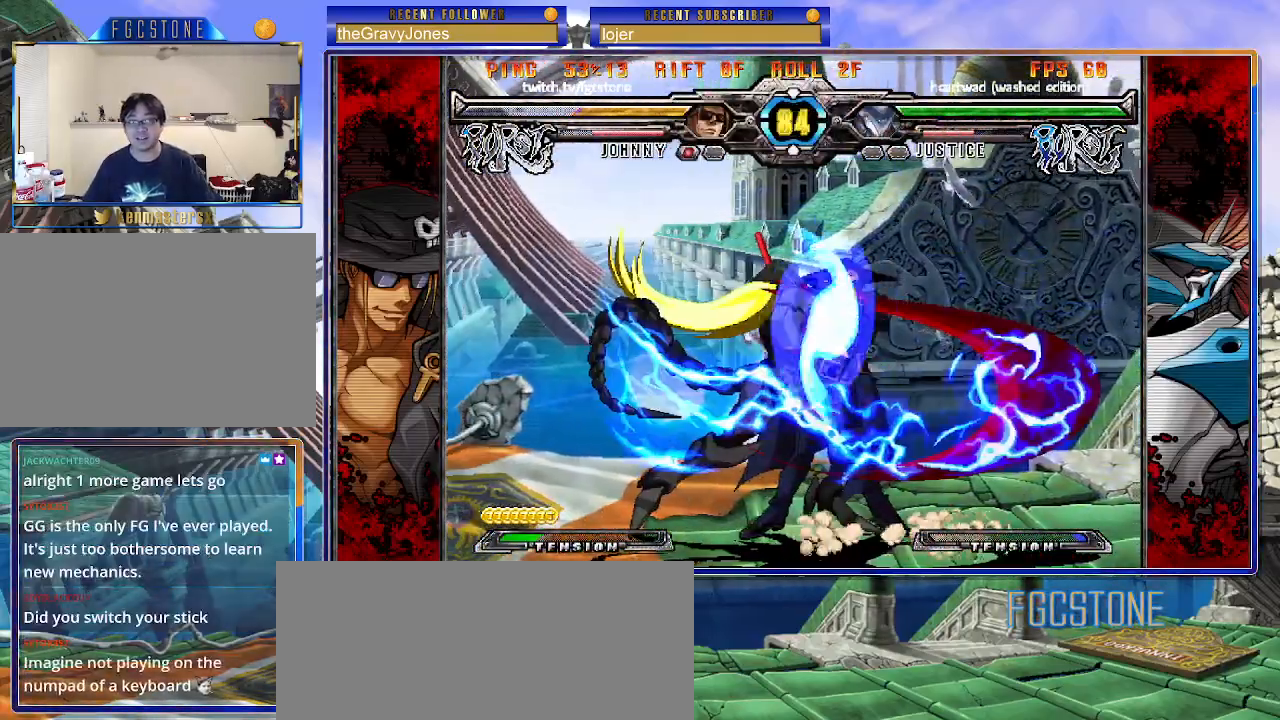
{"buttons": [], "left_stick": "right", "events": [[17, "K", "up"], [117, "S", "down"], [250, "S", "up"]]}
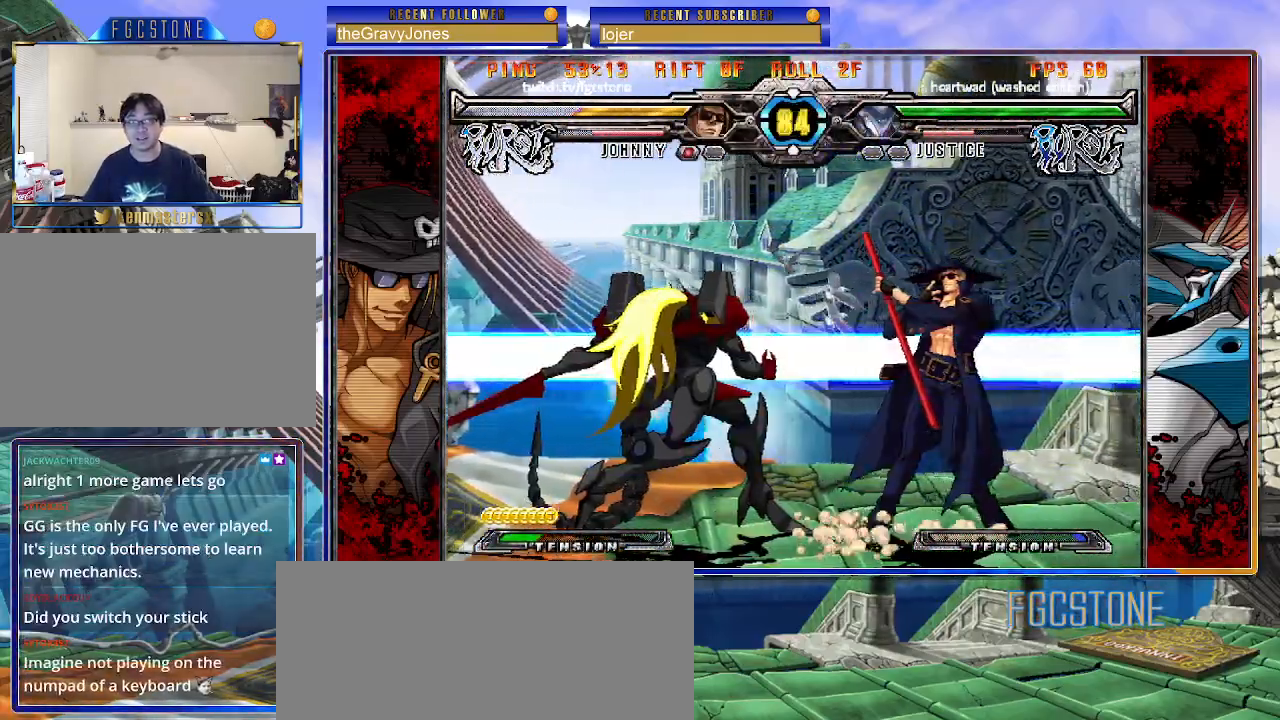
{"buttons": [], "left_stick": "down-left", "events": [[17, "K", "down"], [83, "K", "up"], [150, "left_stick", "down-right"], [217, "D", "down"], [333, "D", "up"], [467, "left_stick", "down-left"]]}
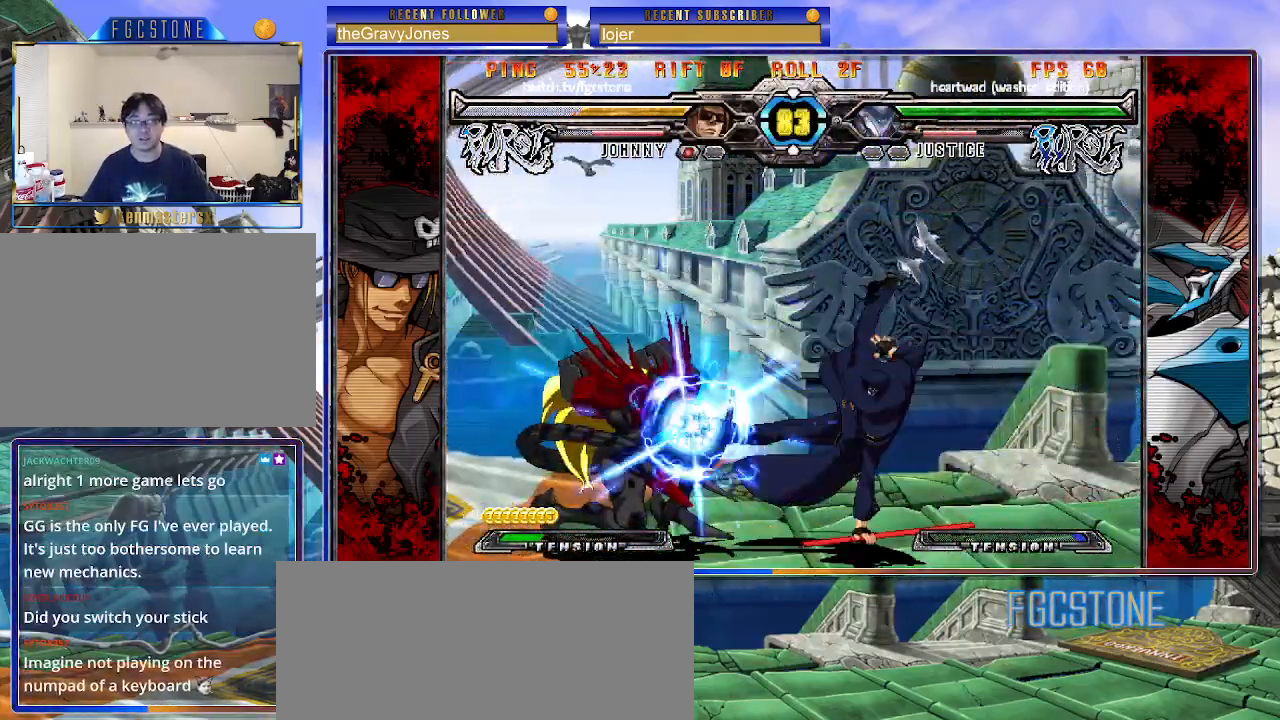
{"buttons": [], "left_stick": "center", "events": [[67, "HS", "down"], [67, "left_stick", "center"], [133, "HS", "up"], [417, "left_stick", "left"], [500, "left_stick", "center"]]}
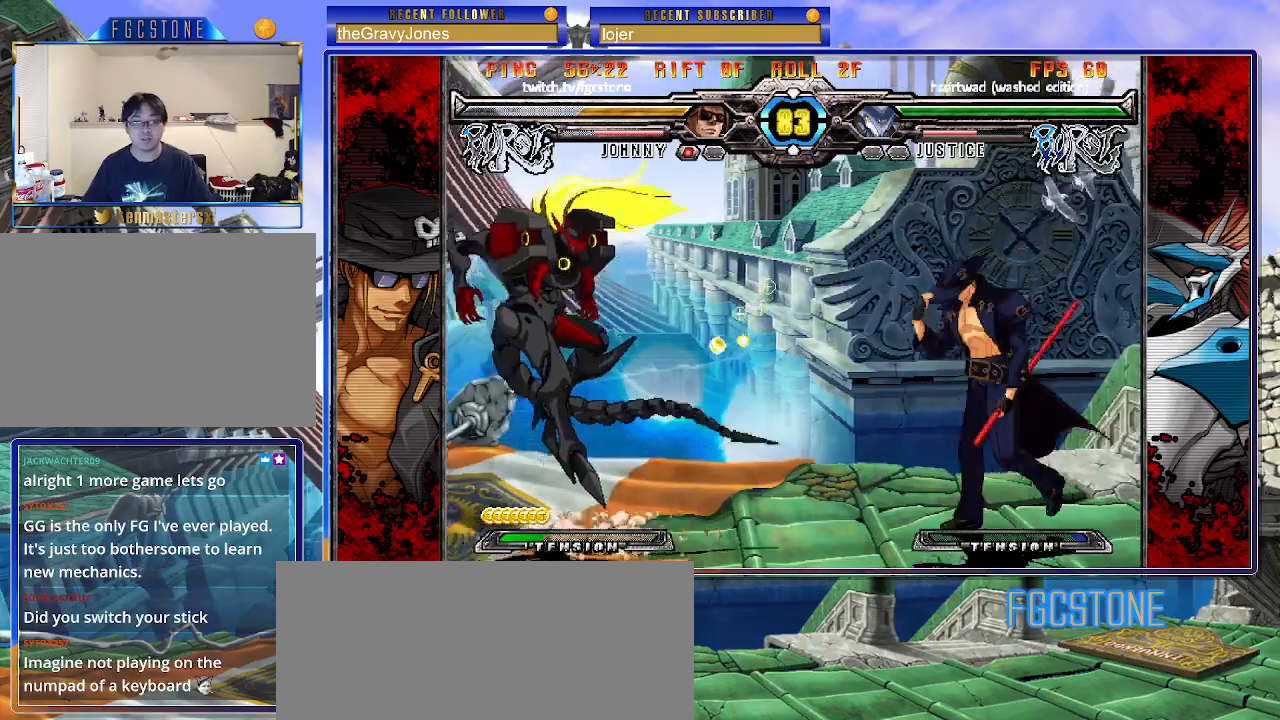
{"buttons": [], "left_stick": "down-left", "events": [[33, "left_stick", "left"], [250, "K", "down"], [350, "K", "up"], [367, "left_stick", "center"], [417, "left_stick", "down-right"], [467, "left_stick", "down-left"]]}
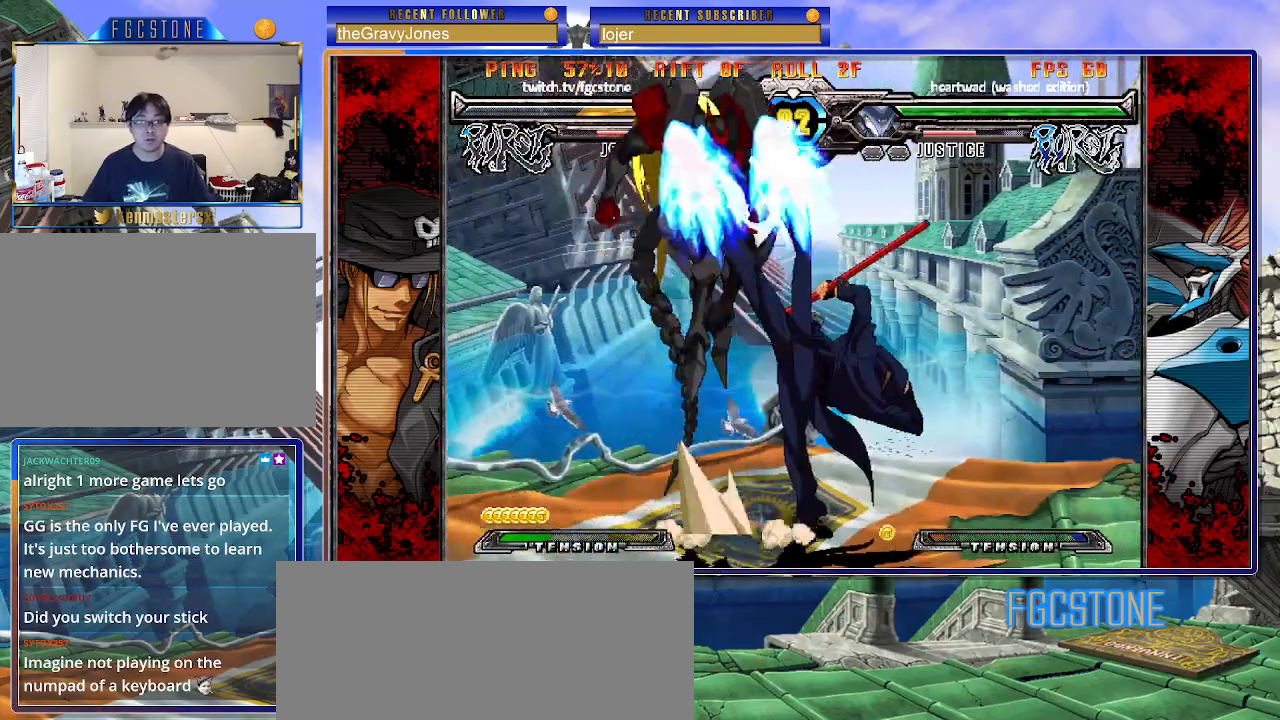
{"buttons": ["K"], "left_stick": "up-left", "events": [[83, "left_stick", "center"], [100, "K", "down"], [300, "HS", "down"], [400, "HS", "up"], [400, "left_stick", "up-left"]]}
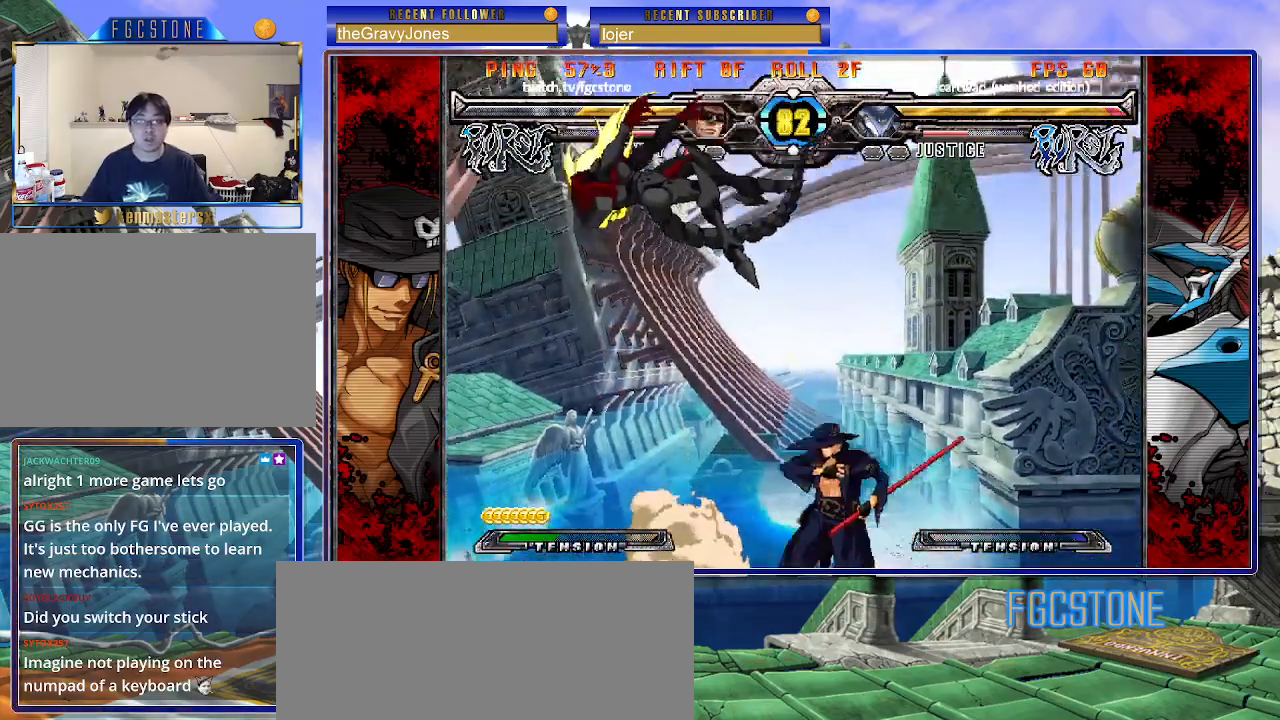
{"buttons": [], "left_stick": "up-left", "events": [[50, "K", "up"], [83, "S", "down"], [100, "left_stick", "center"], [183, "S", "up"], [450, "left_stick", "up-left"]]}
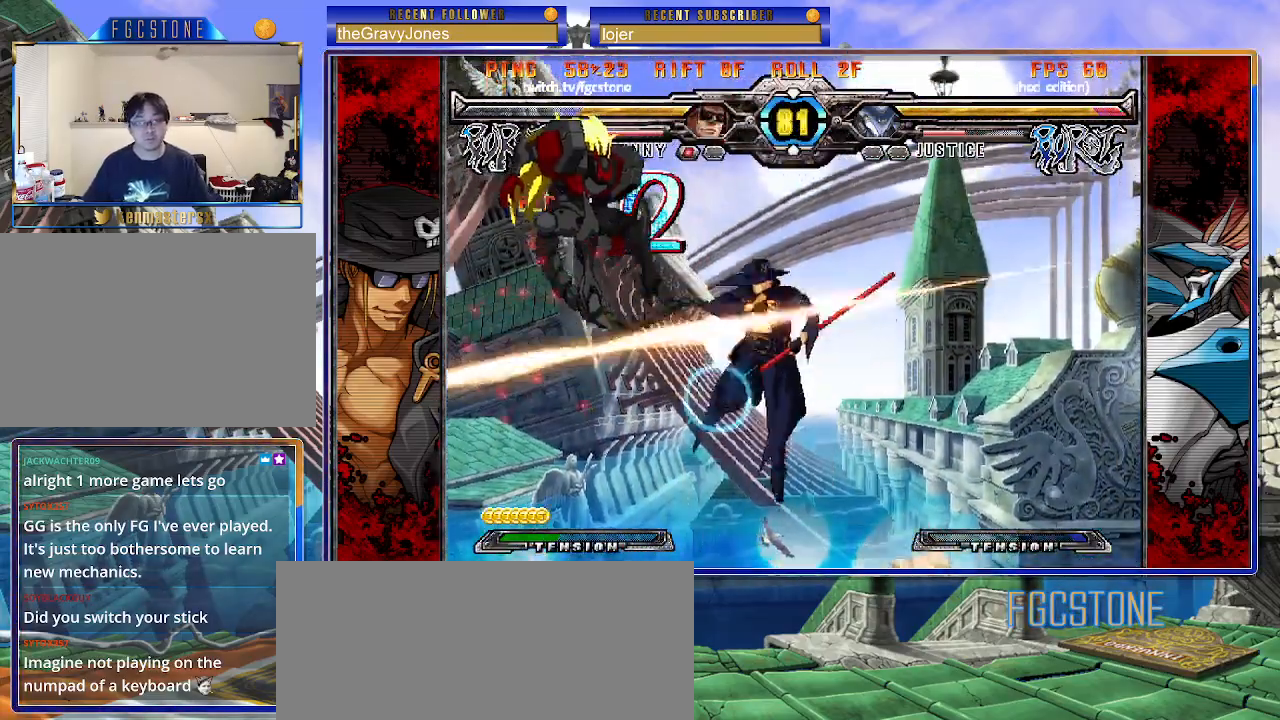
{"buttons": [], "left_stick": "center", "events": [[50, "S", "down"], [133, "left_stick", "center"], [150, "S", "up"], [283, "D", "down"], [383, "D", "up"]]}
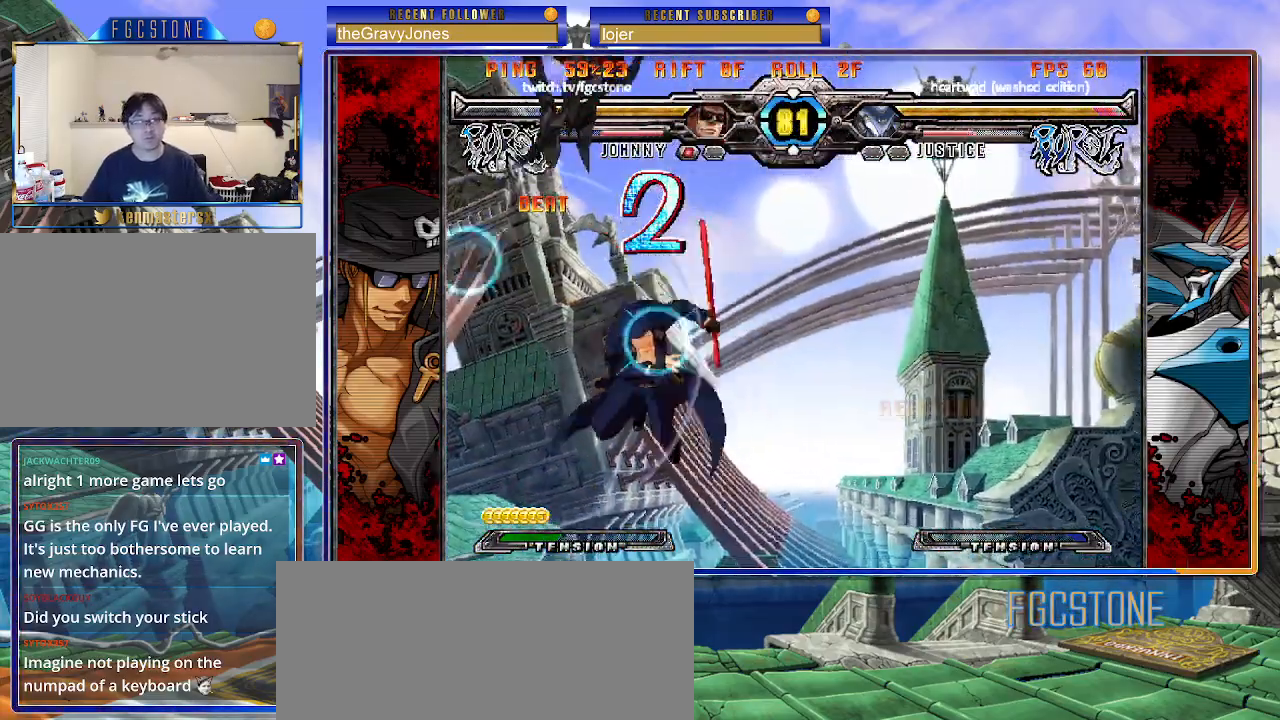
{"buttons": [], "left_stick": "center", "events": [[50, "left_stick", "right"], [250, "left_stick", "center"], [433, "left_stick", "right"], [483, "left_stick", "center"]]}
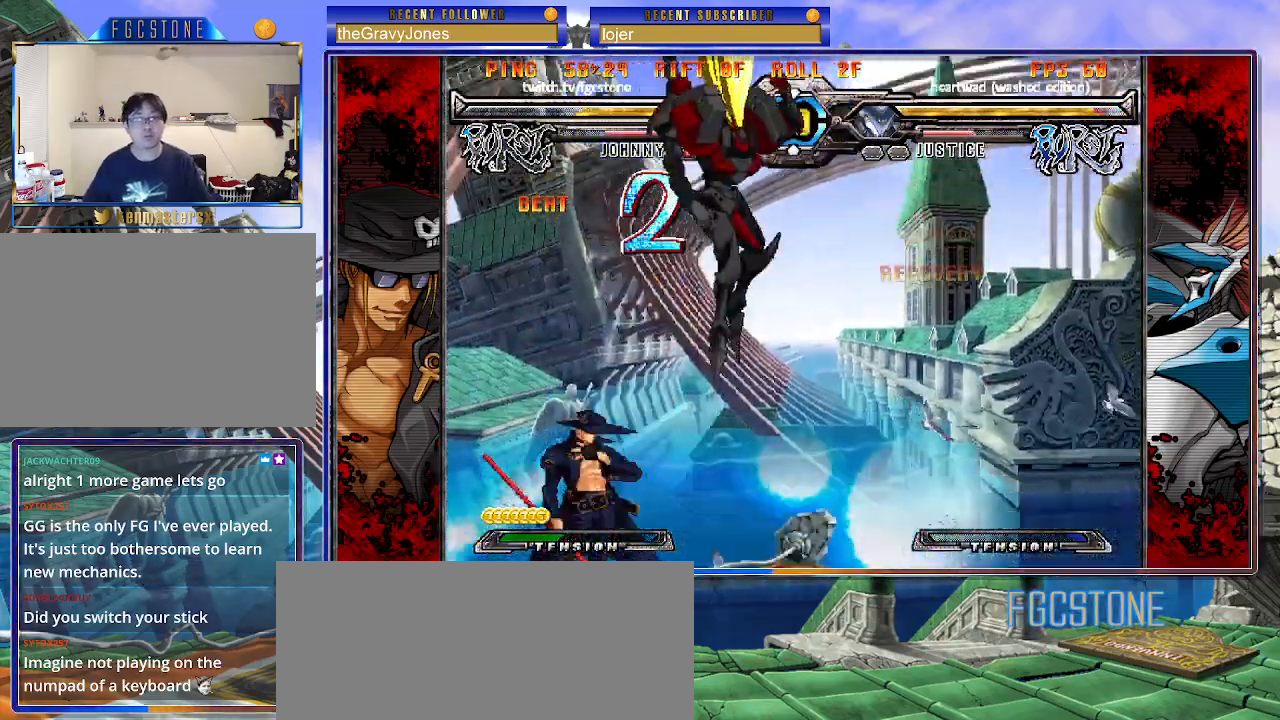
{"buttons": [], "left_stick": "left", "events": [[67, "left_stick", "right"], [200, "left_stick", "left"], [333, "HS", "down"], [467, "HS", "up"]]}
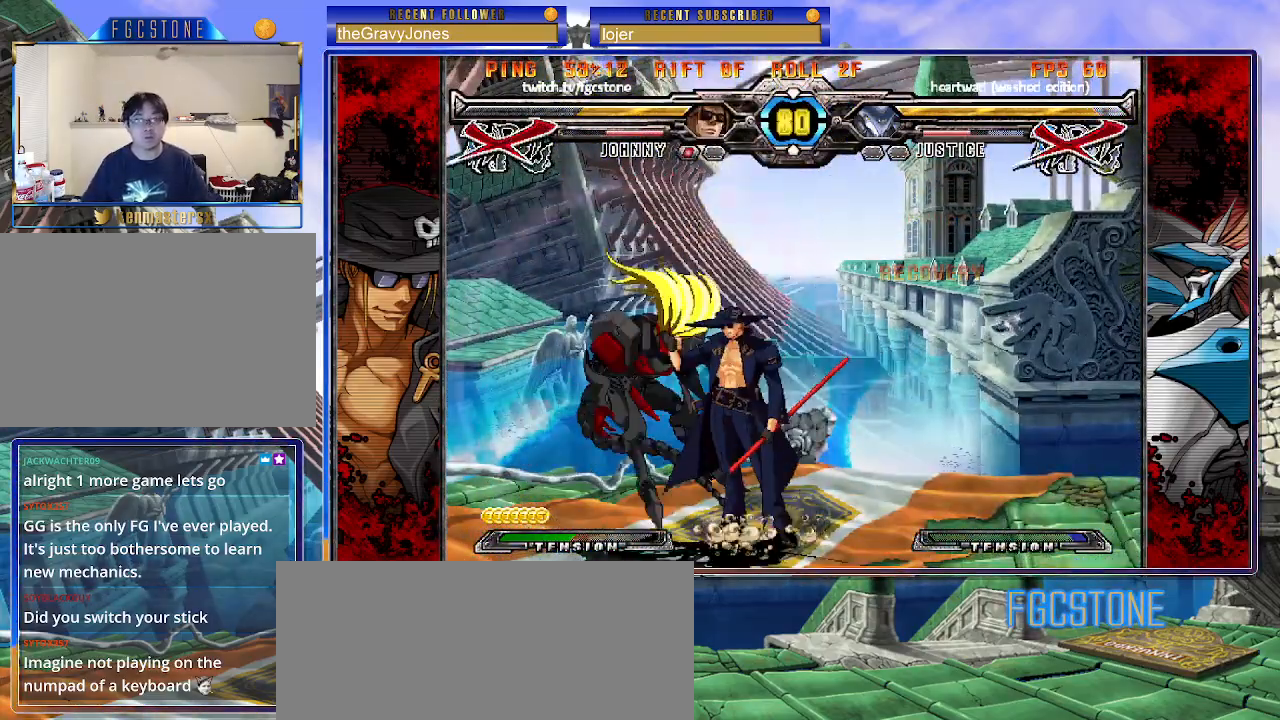
{"buttons": [], "left_stick": "center", "events": [[217, "left_stick", "center"]]}
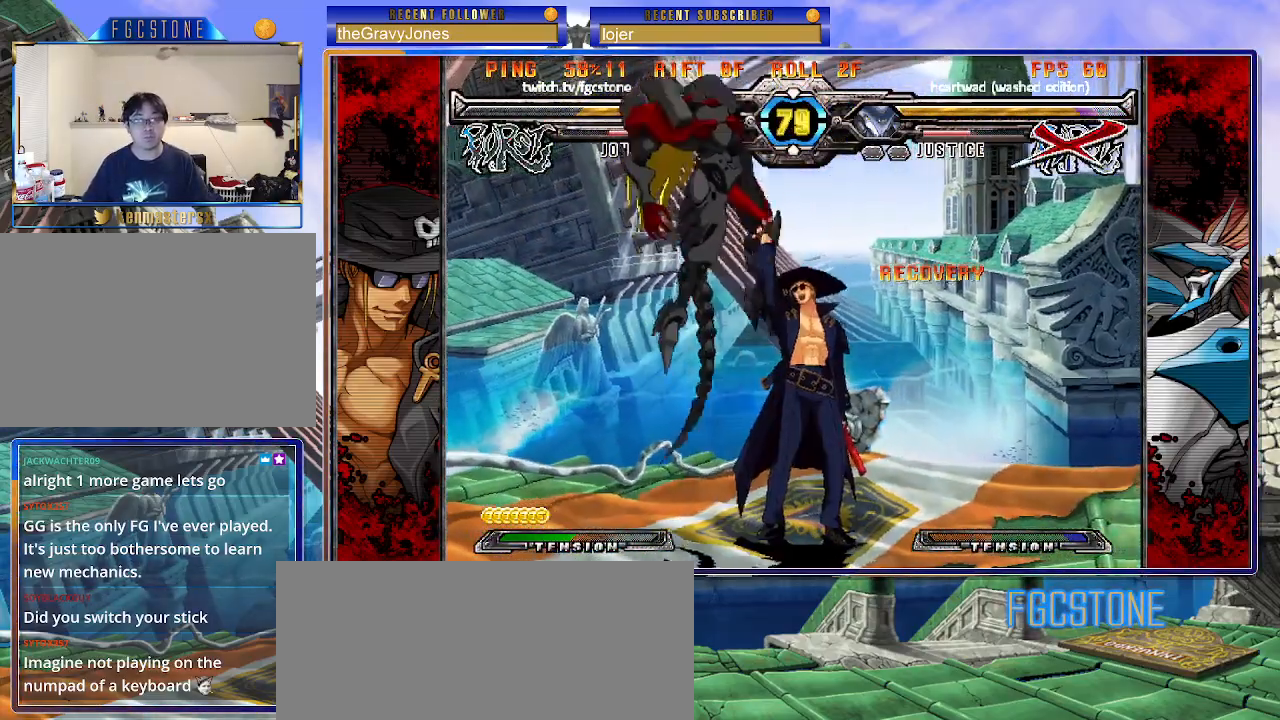
{"buttons": [], "left_stick": "center", "events": [[217, "left_stick", "down"], [333, "left_stick", "left"], [350, "HS", "down"], [383, "left_stick", "center"], [433, "HS", "up"]]}
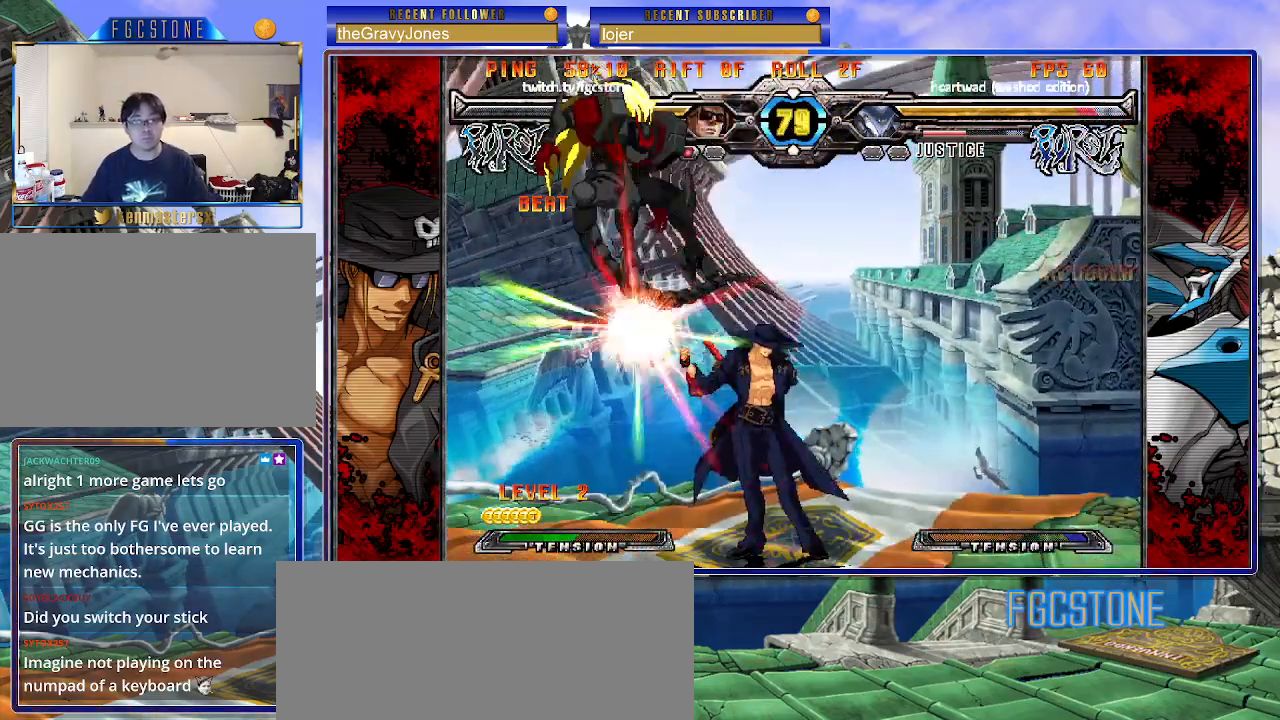
{"buttons": [], "left_stick": "right", "events": [[100, "left_stick", "left"], [433, "left_stick", "down"], [500, "left_stick", "right"]]}
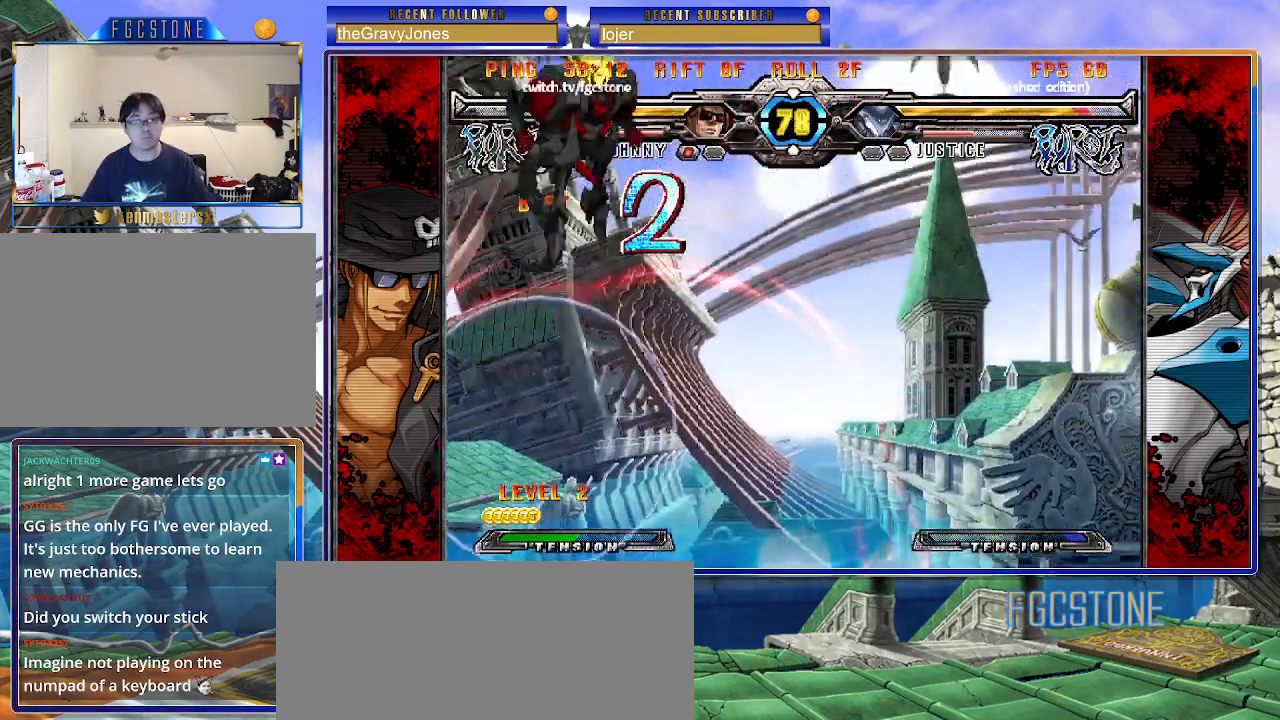
{"buttons": [], "left_stick": "up-right", "events": [[83, "HS", "down"], [100, "left_stick", "center"], [150, "HS", "up"], [450, "left_stick", "up-right"]]}
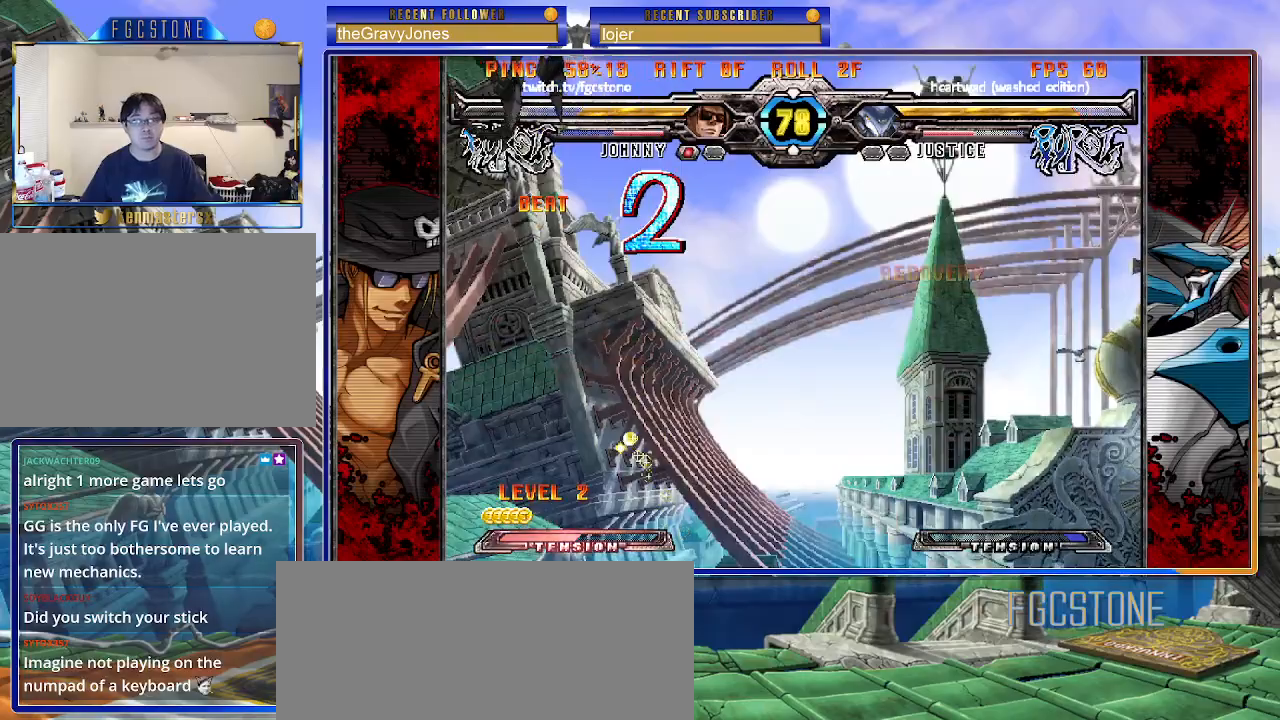
{"buttons": [], "left_stick": "right", "events": [[100, "left_stick", "center"], [183, "left_stick", "up-left"], [350, "left_stick", "right"]]}
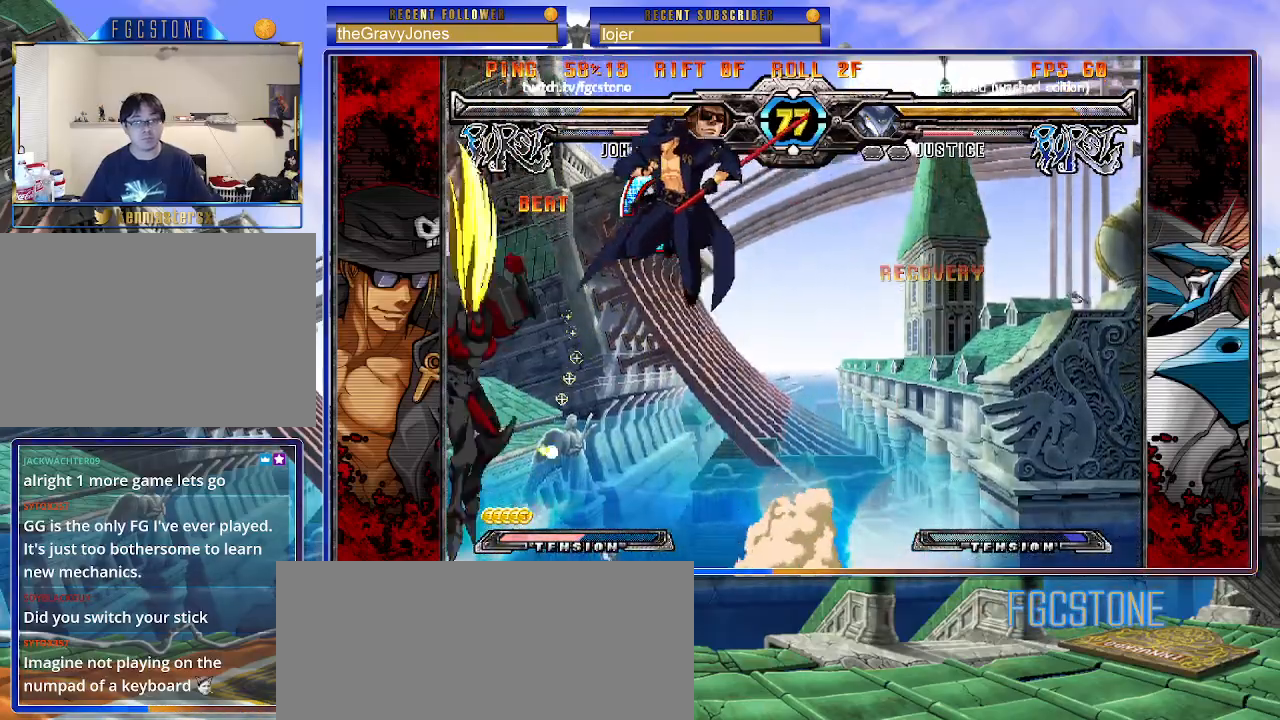
{"buttons": [], "left_stick": "right", "events": [[183, "HS", "down"], [317, "HS", "up"]]}
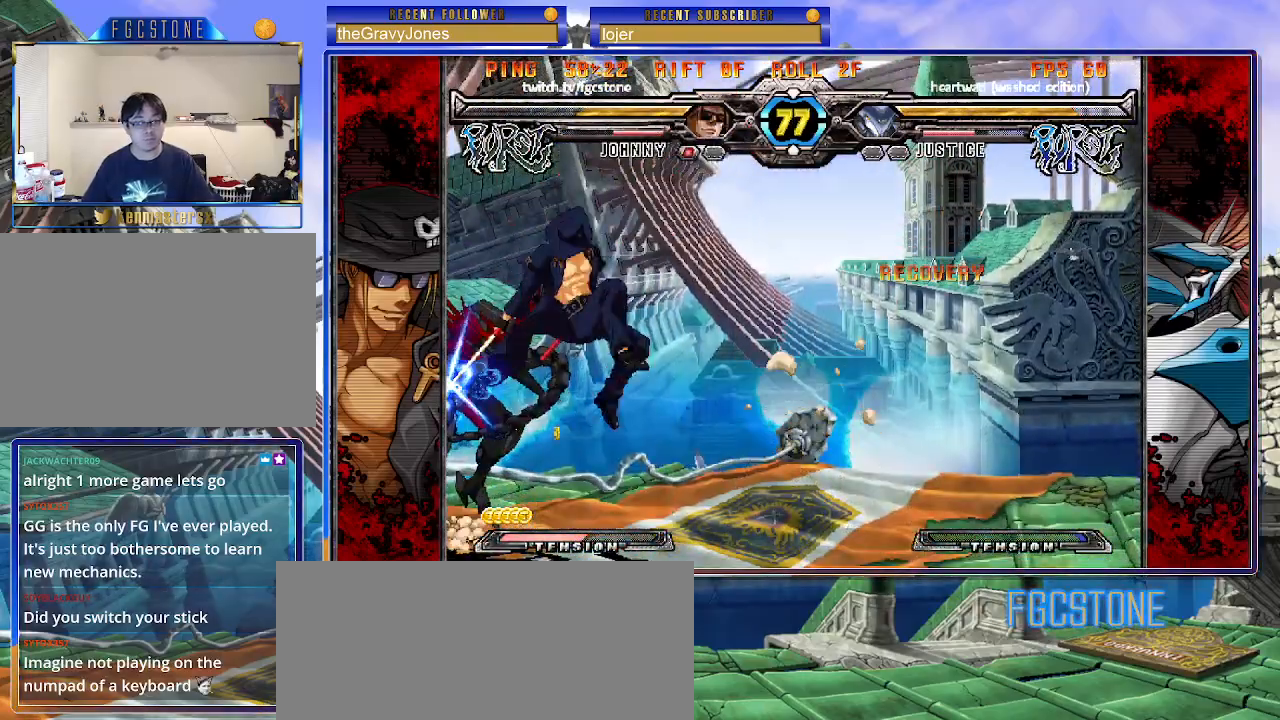
{"buttons": [], "left_stick": "right", "events": [[233, "K", "down"], [317, "K", "up"]]}
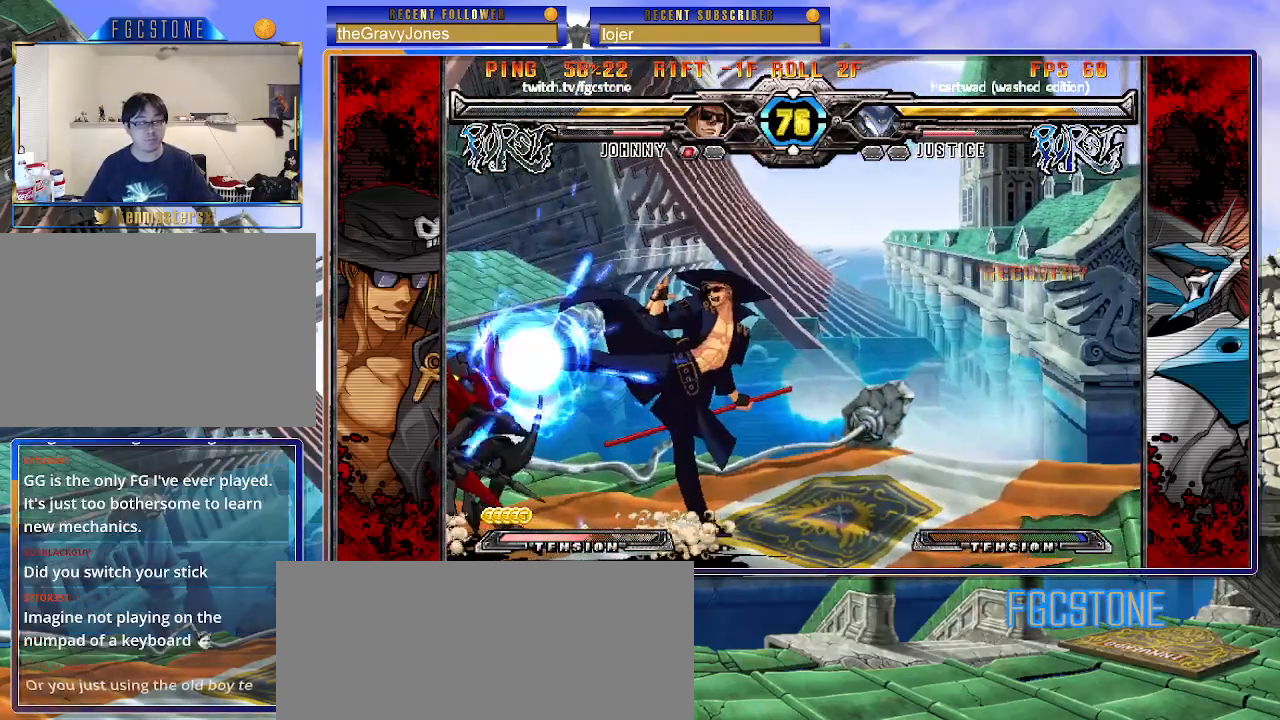
{"buttons": ["HS", "K", "S"], "left_stick": "center", "events": [[133, "left_stick", "left"], [217, "left_stick", "center"], [233, "HS", "down"], [283, "HS", "up"], [467, "HS", "down"], [467, "K", "down"], [483, "S", "down"]]}
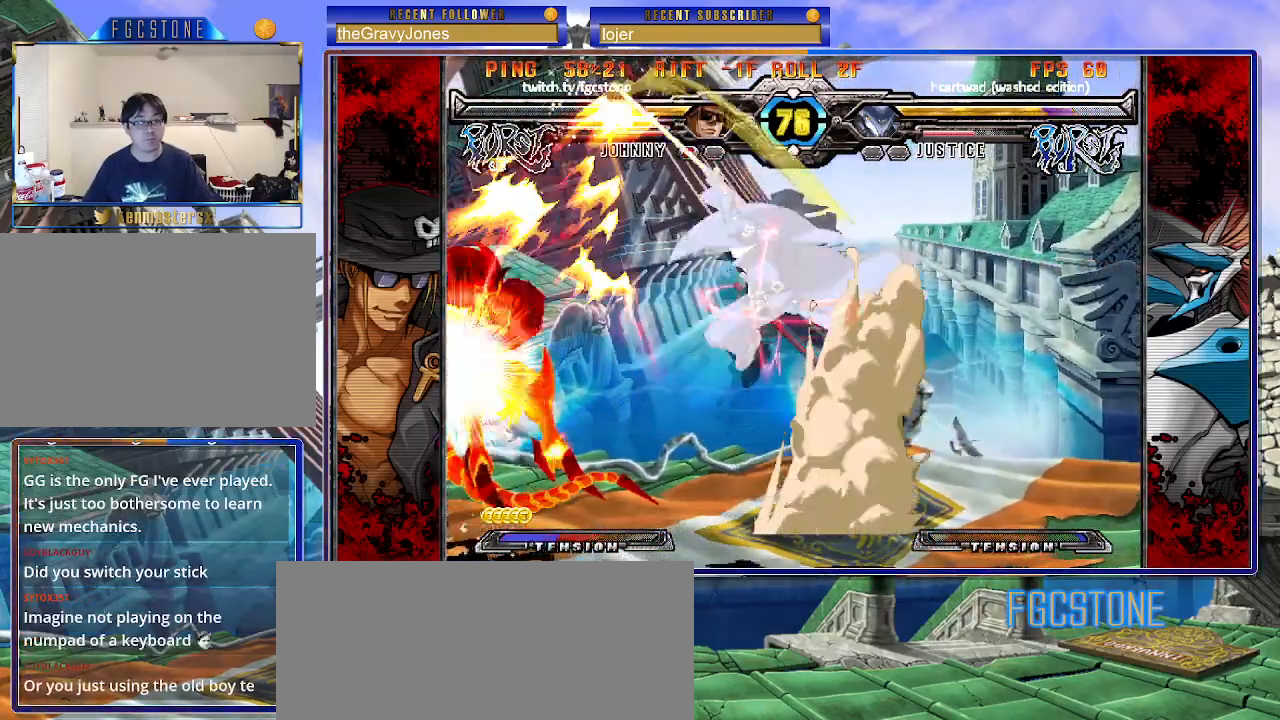
{"buttons": [], "left_stick": "center", "events": [[17, "HS", "up"], [17, "K", "up"], [17, "S", "up"], [117, "left_stick", "left"], [183, "left_stick", "center"], [233, "left_stick", "left"], [333, "left_stick", "center"], [383, "K", "down"], [467, "K", "up"]]}
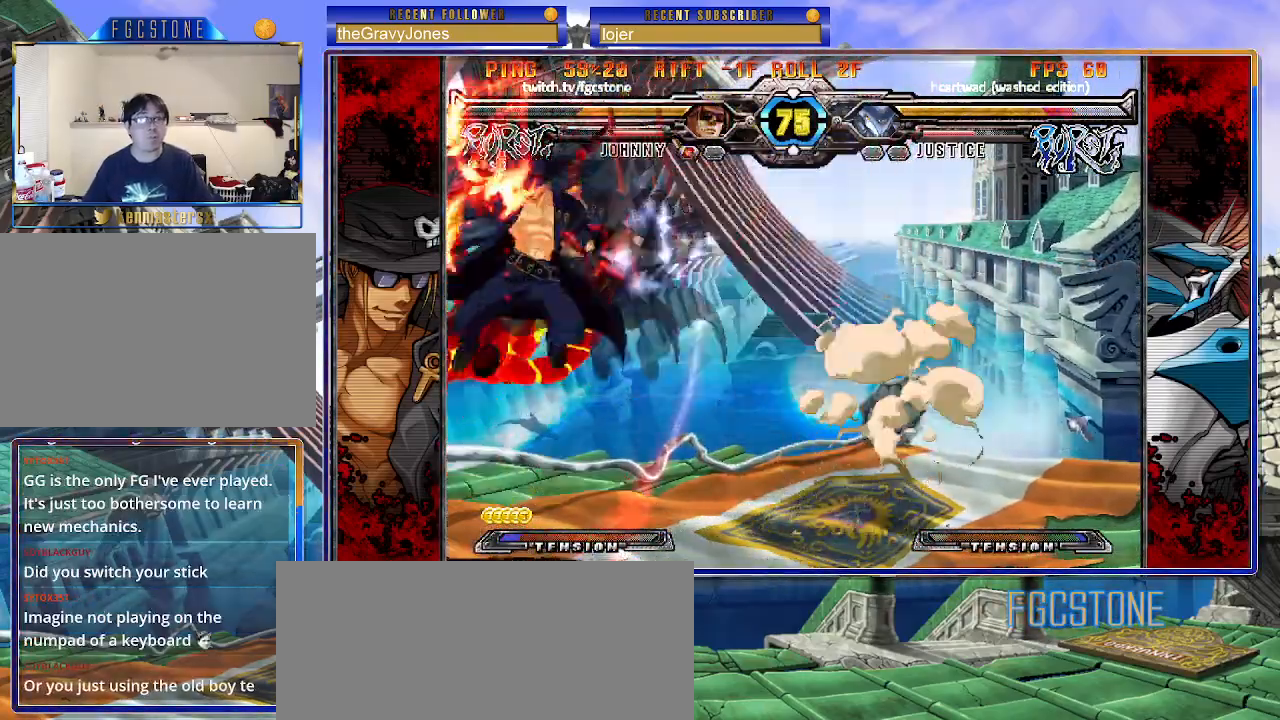
{"buttons": [], "left_stick": "left", "events": [[50, "D", "down"], [117, "D", "up"], [150, "D", "down"], [267, "D", "up"], [283, "left_stick", "right"], [417, "left_stick", "down"], [500, "left_stick", "left"]]}
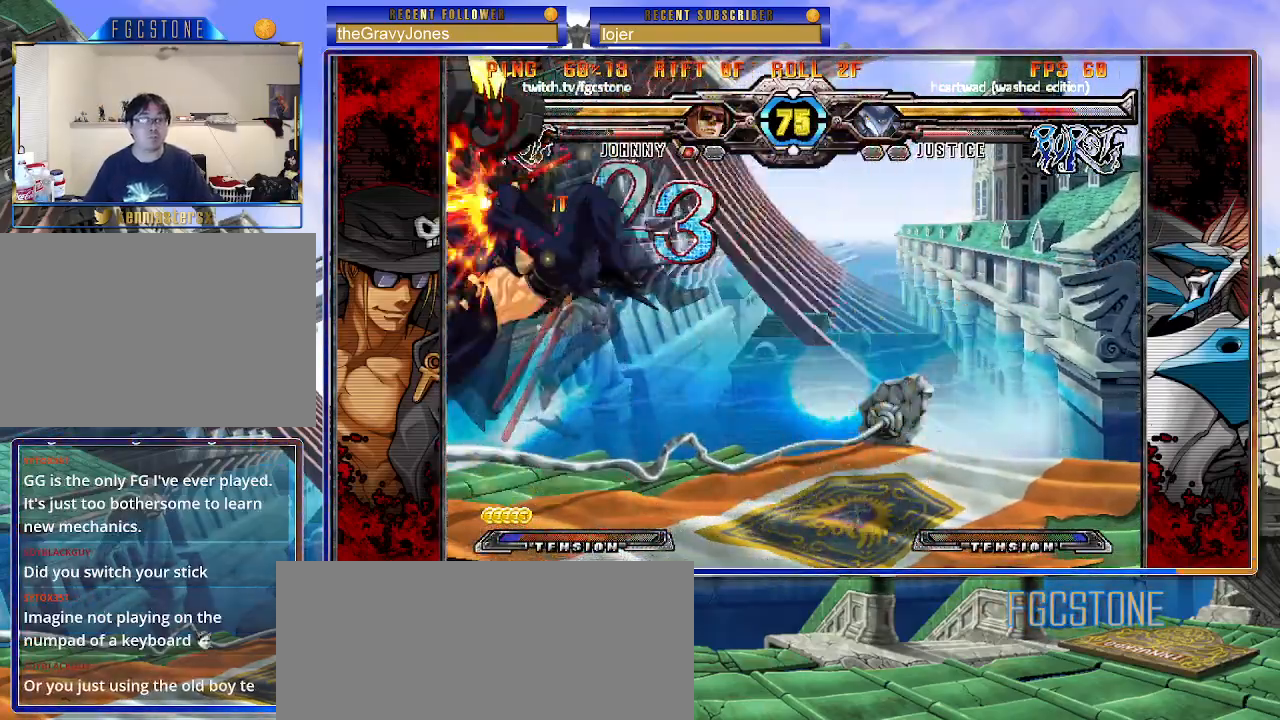
{"buttons": [], "left_stick": "center", "events": [[50, "left_stick", "center"], [67, "HS", "down"], [150, "HS", "up"]]}
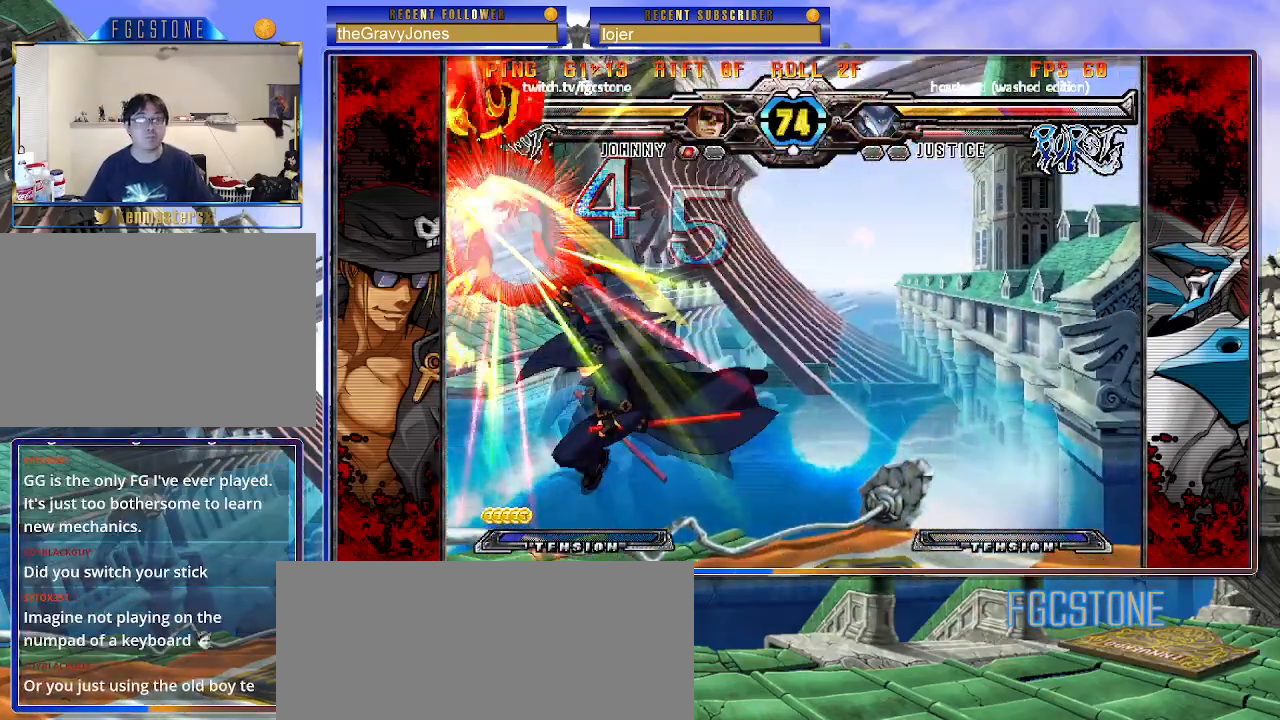
{"buttons": [], "left_stick": "center", "events": []}